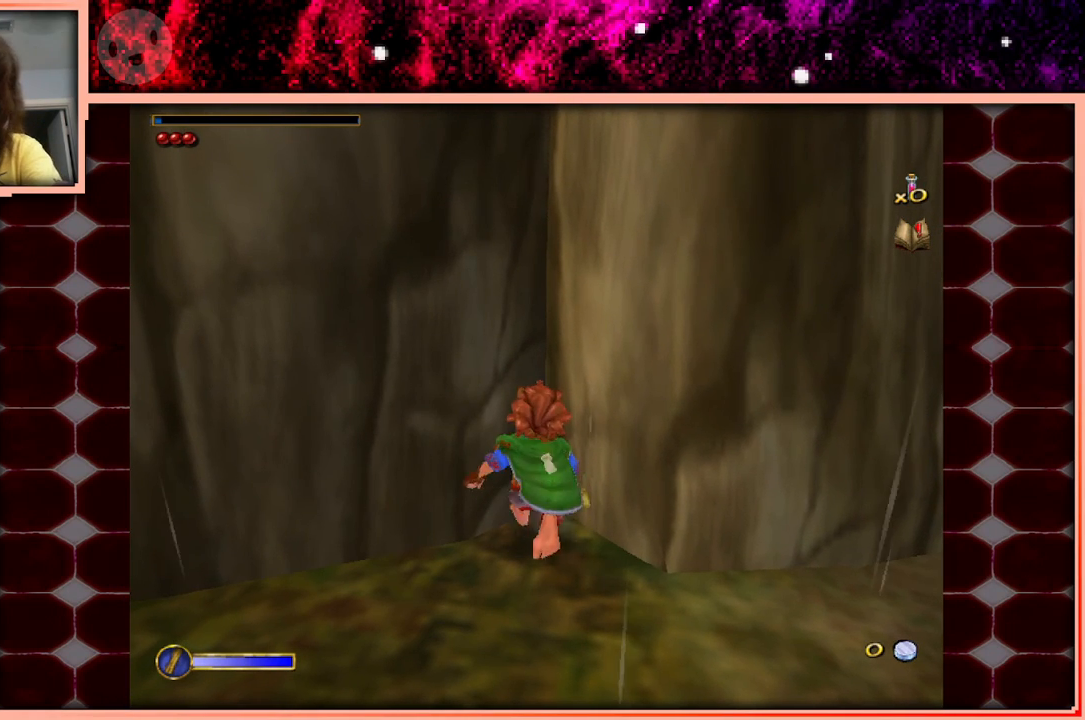
Gameplay with keyboard and mouse; each line is a JSON object with the keys held at the frame after it. "events" lists presses ("down") and releases ("up") of "a", "d", "s", "space" and "w" between this image and that frame as [ms after this image, input, new state], when the widget could be followed in between. No other keys are recorded. Mouse buttons are not recorded. Not read: mouse_move.
{"keys": ["w"], "events": []}
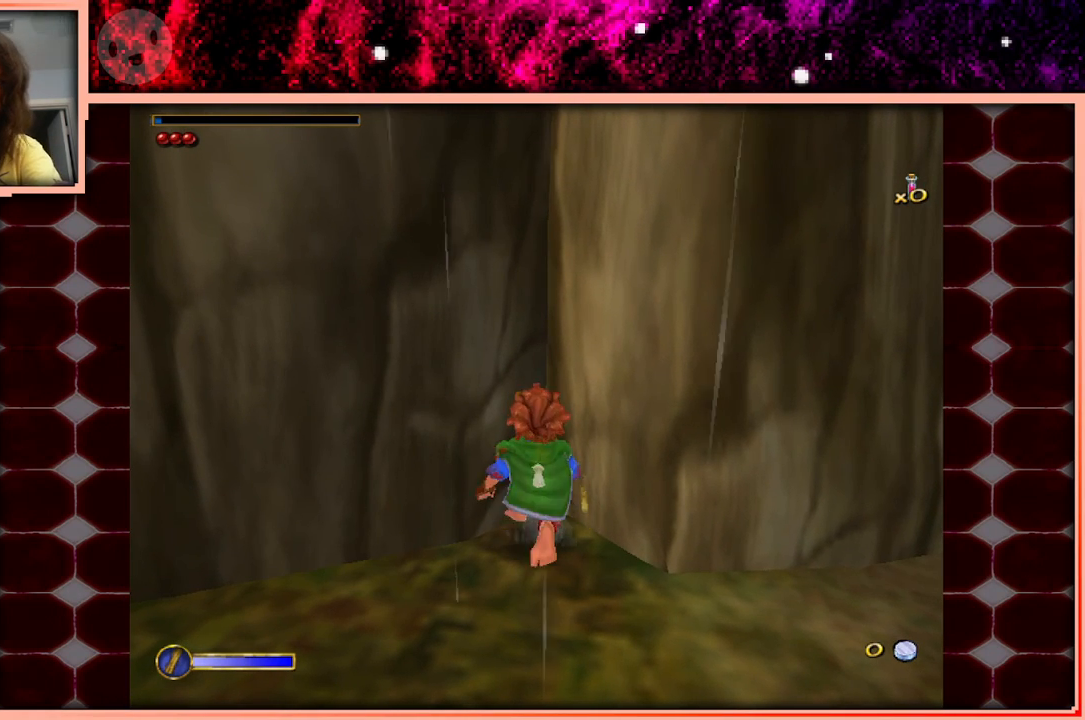
{"keys": ["w"], "events": []}
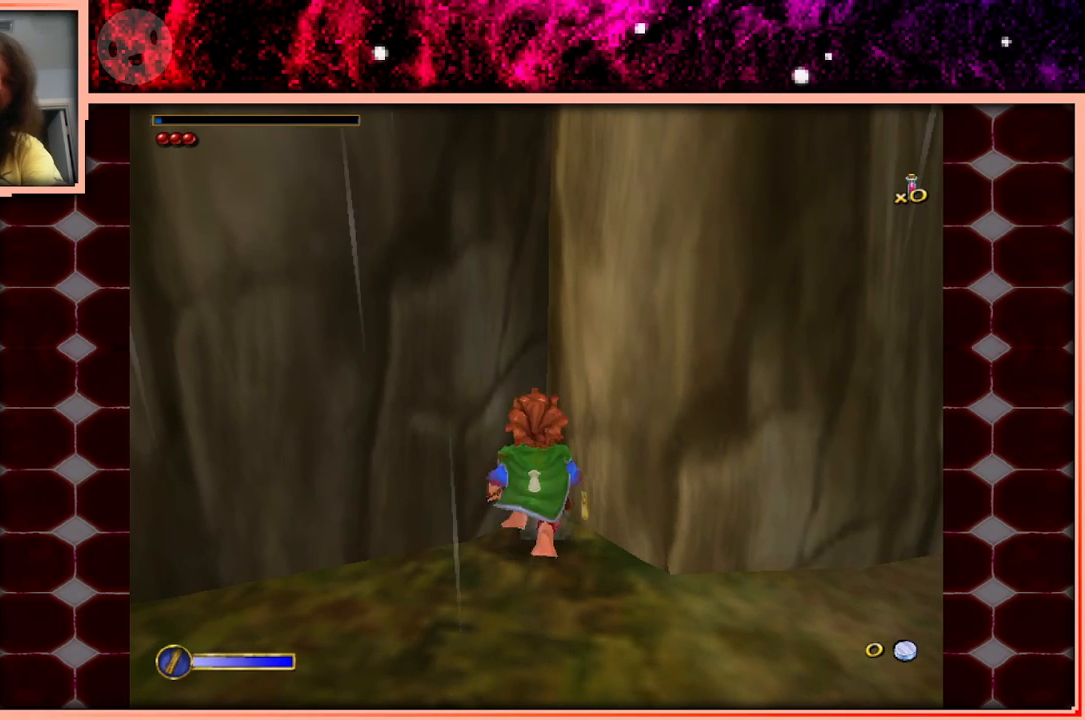
{"keys": ["w"], "events": []}
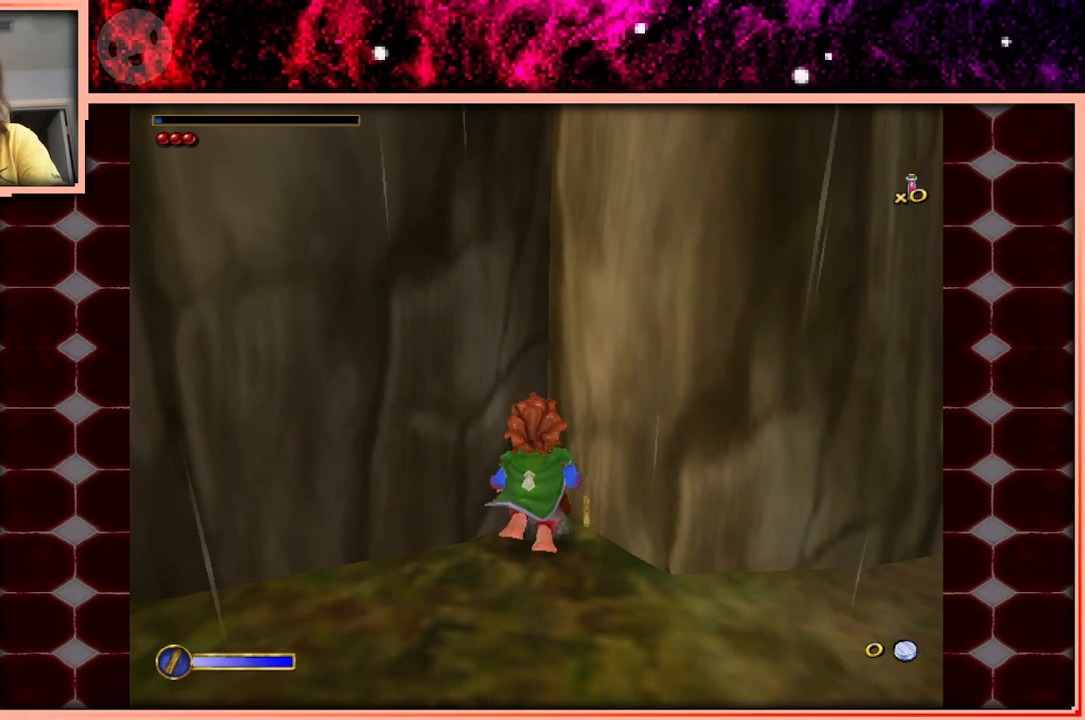
{"keys": ["w"], "events": []}
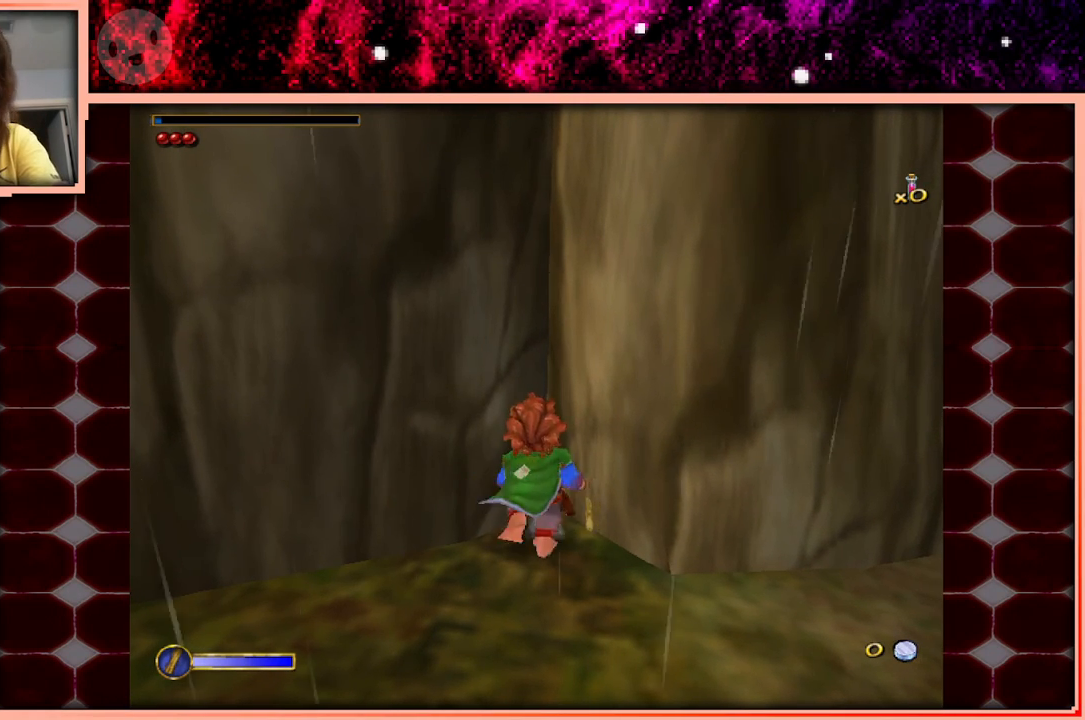
{"keys": ["w"], "events": []}
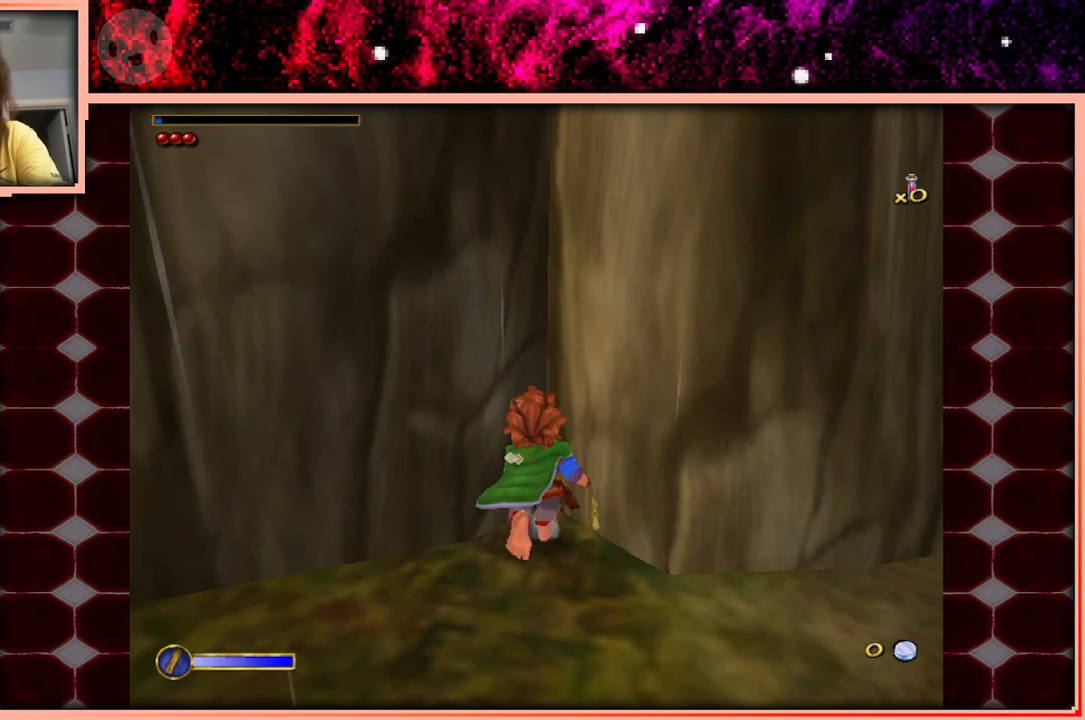
{"keys": ["w"], "events": []}
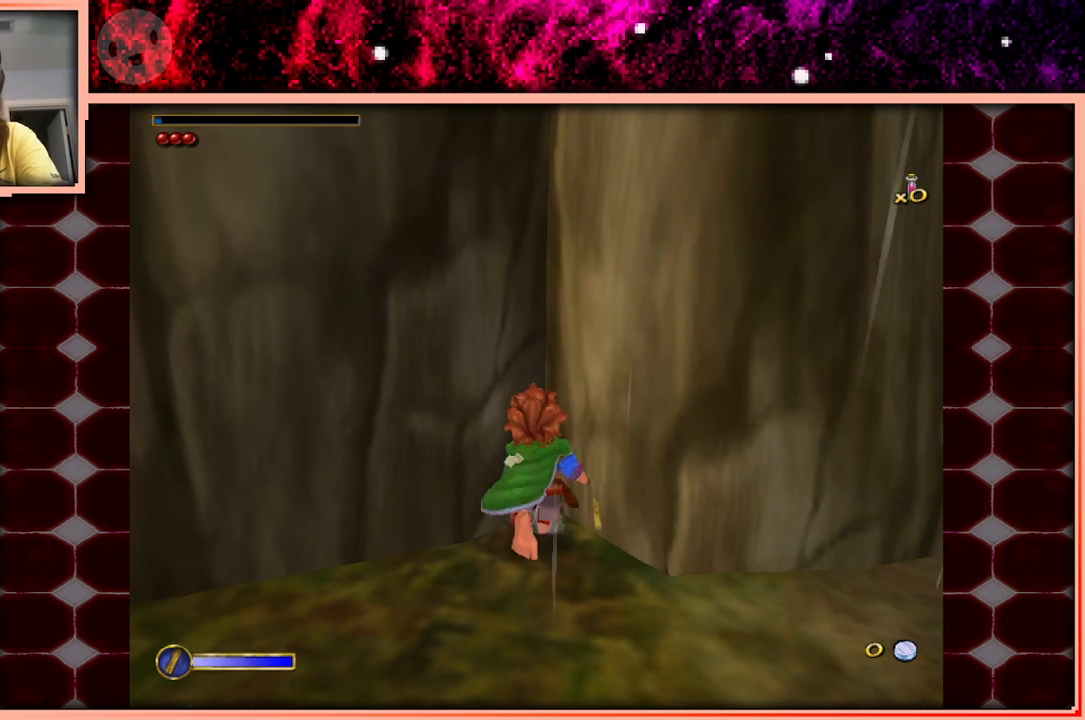
{"keys": ["w"], "events": []}
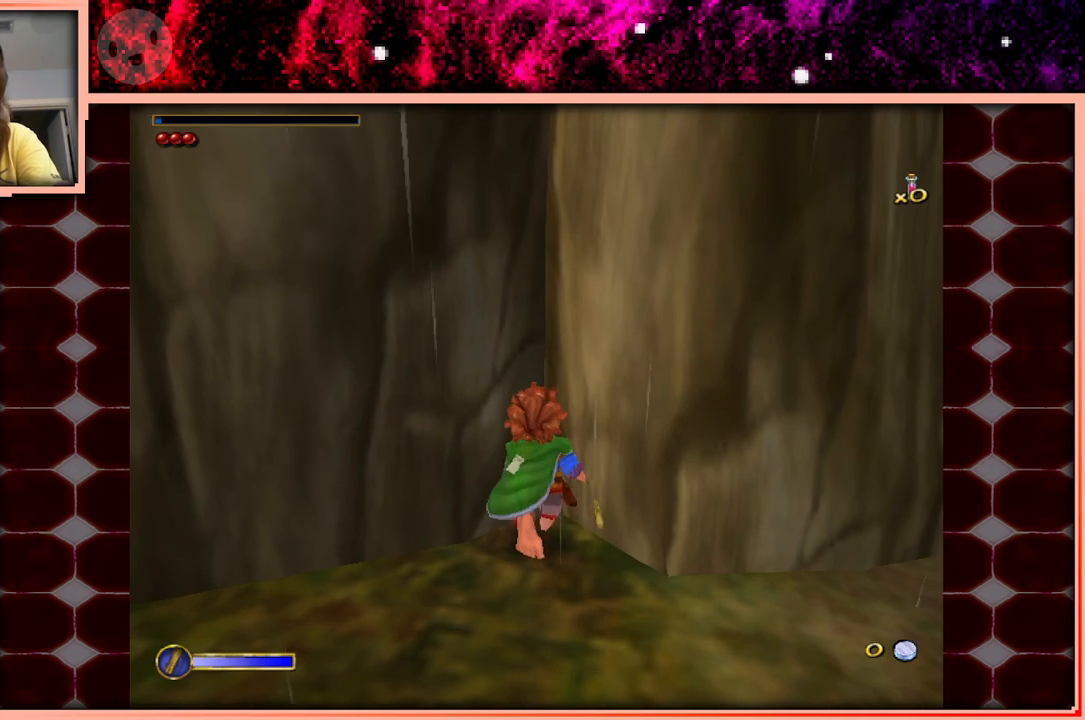
{"keys": ["w"], "events": []}
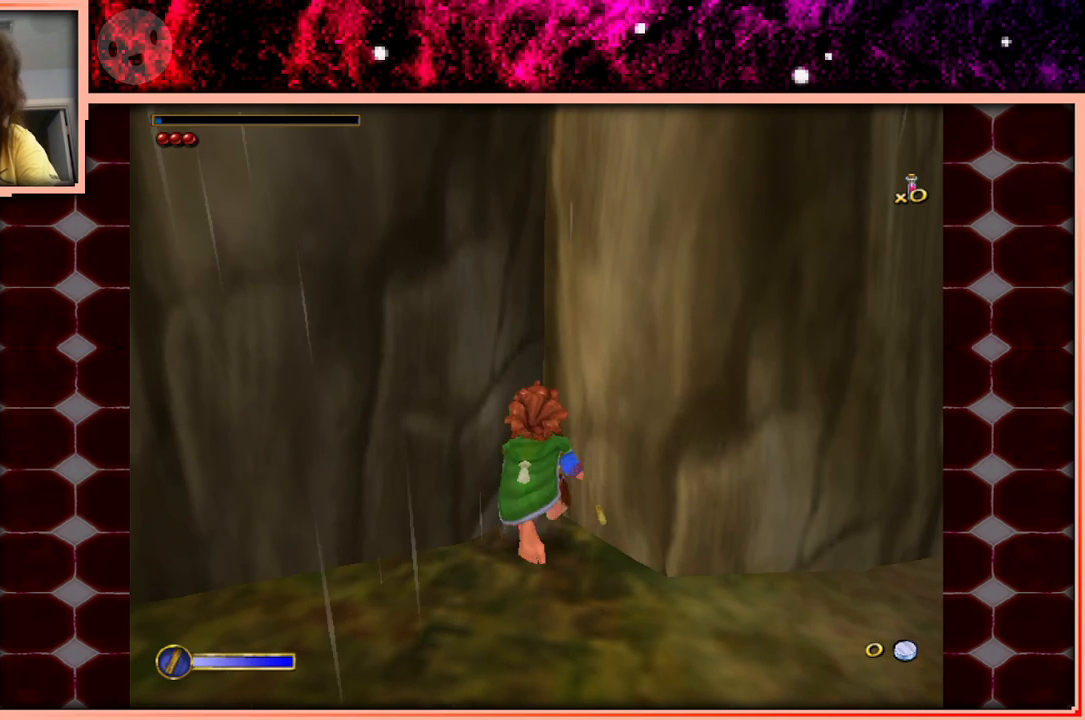
{"keys": ["w"], "events": []}
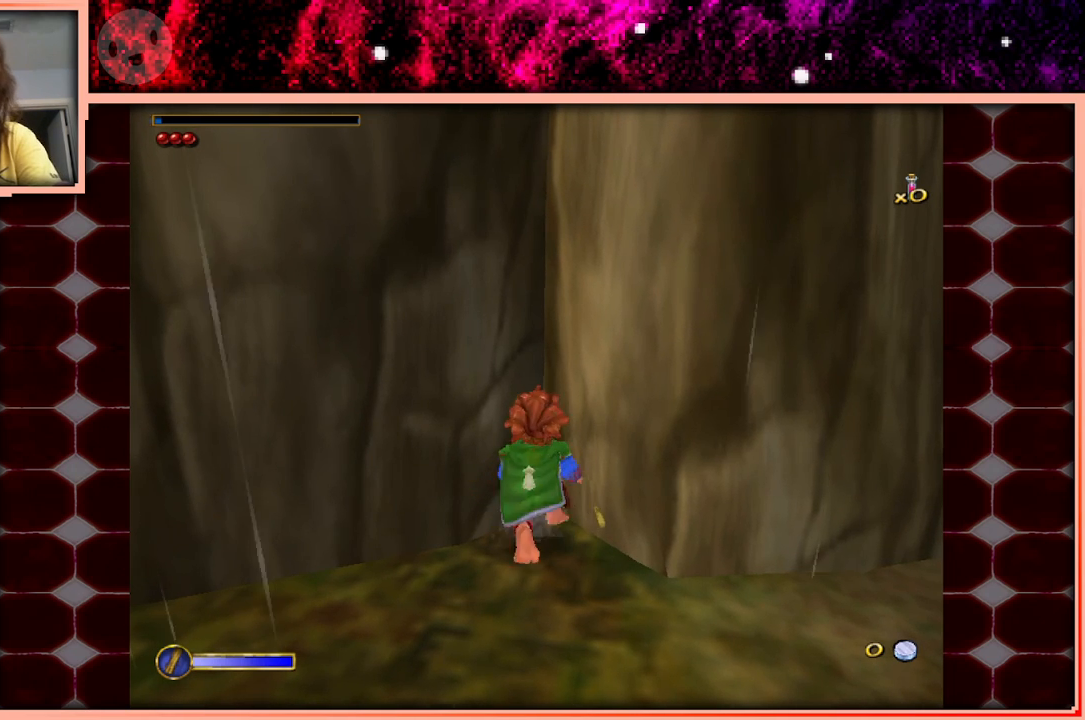
{"keys": ["w"], "events": []}
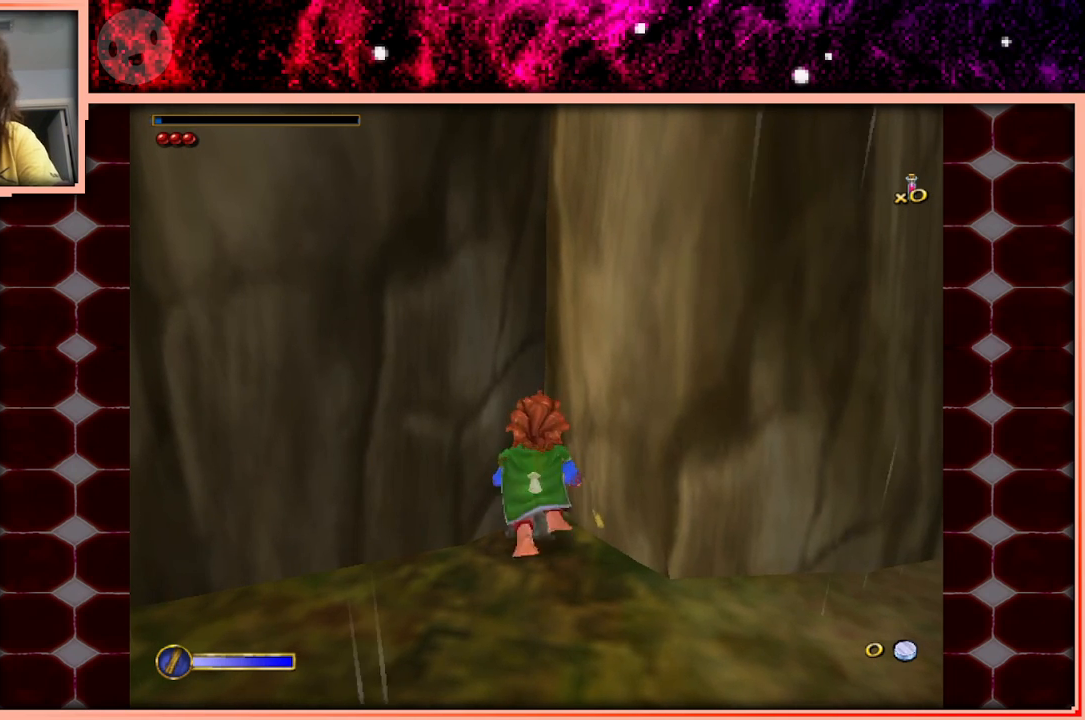
{"keys": ["w"], "events": []}
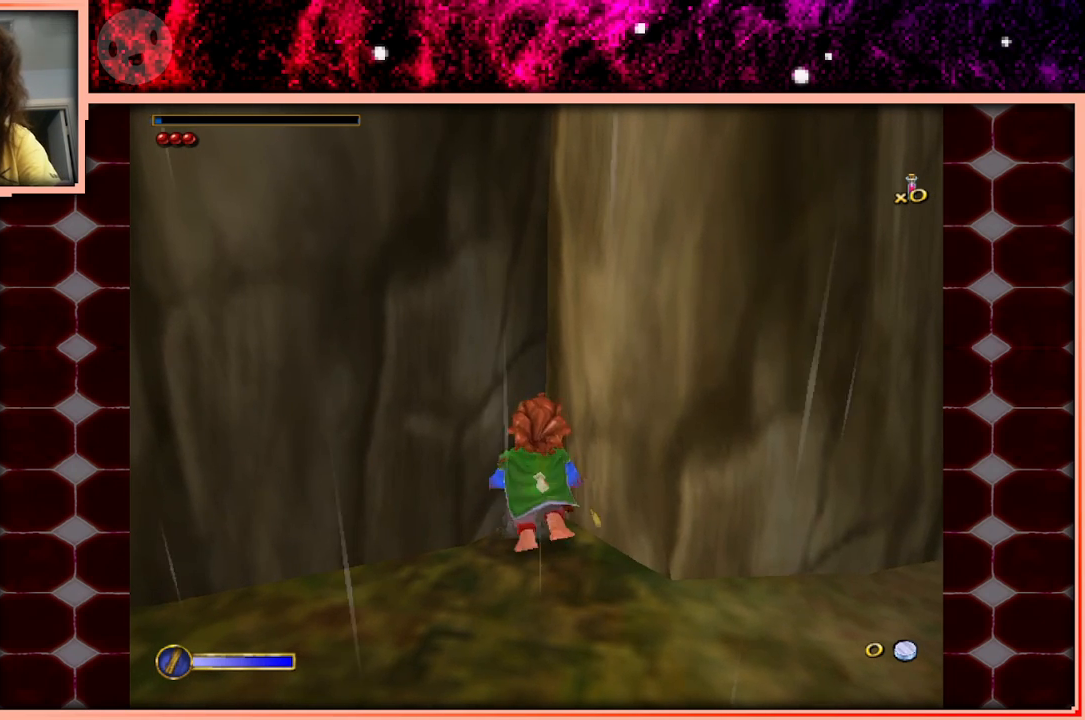
{"keys": ["w"], "events": []}
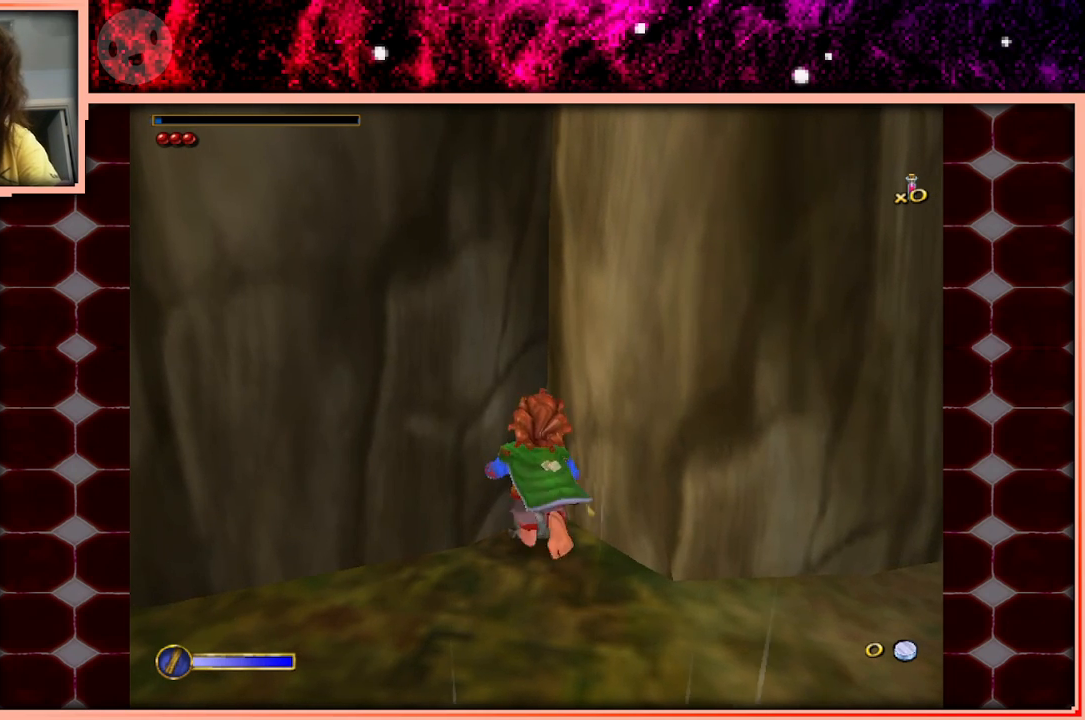
{"keys": ["w"], "events": []}
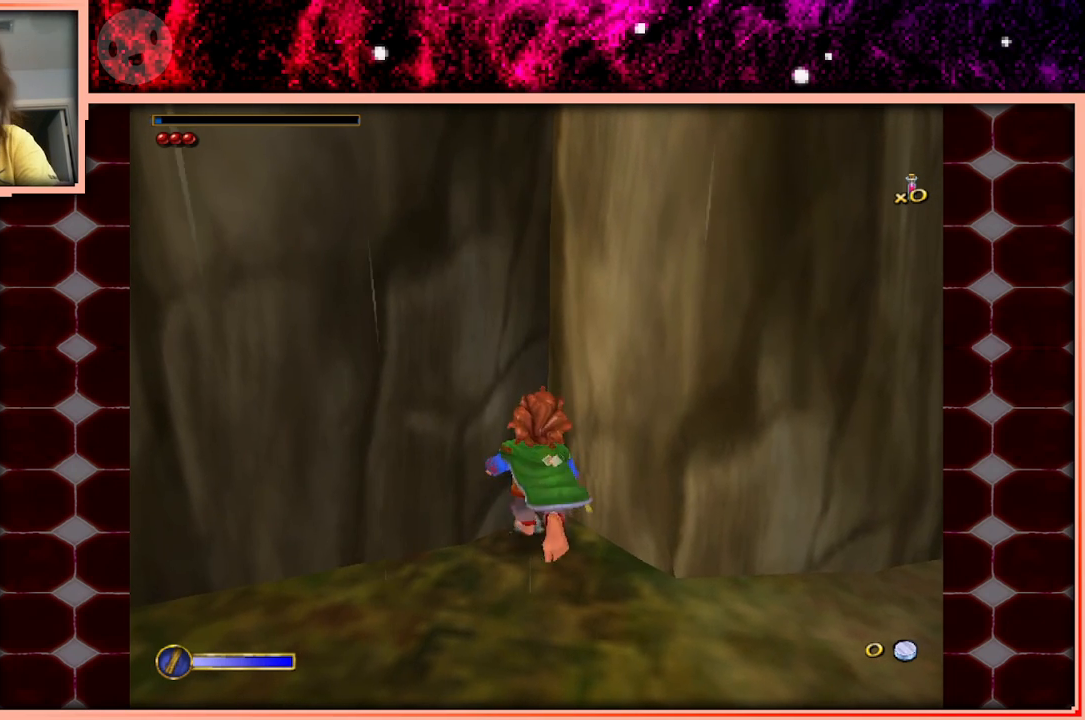
{"keys": ["w"], "events": []}
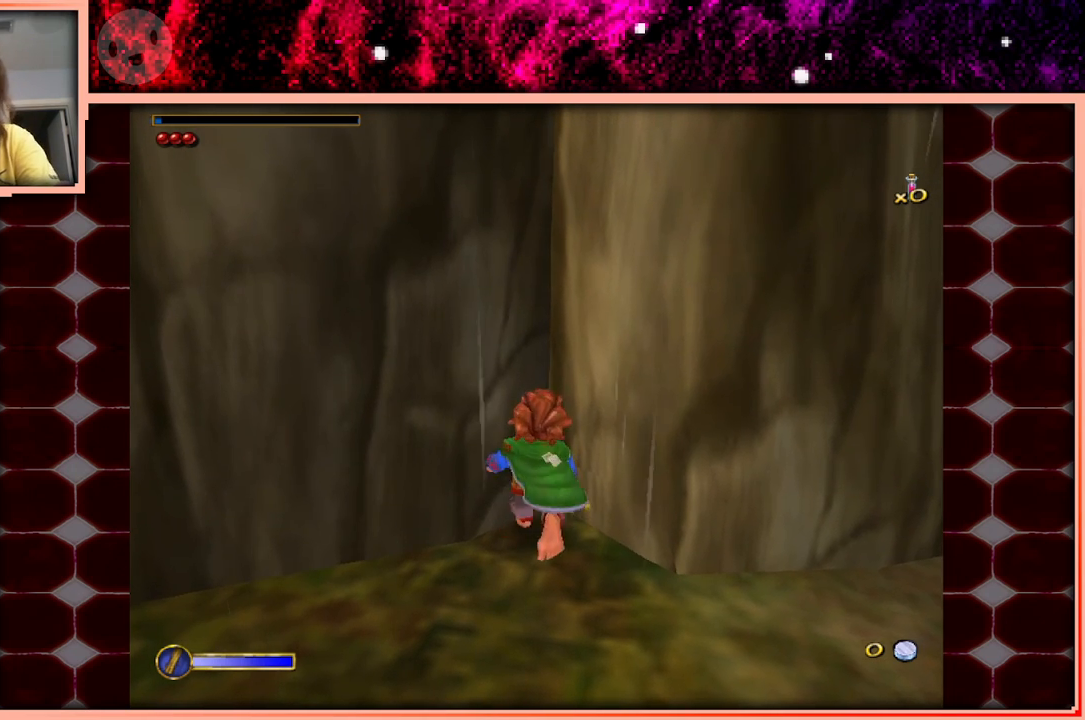
{"keys": ["w"], "events": []}
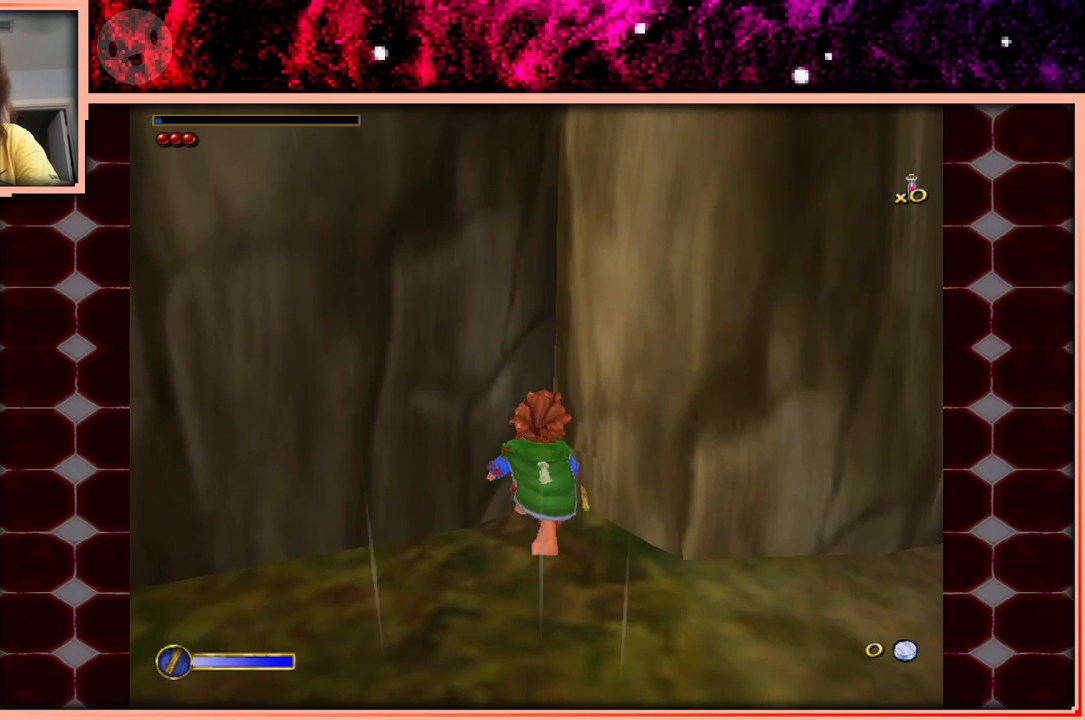
{"keys": ["w"], "events": []}
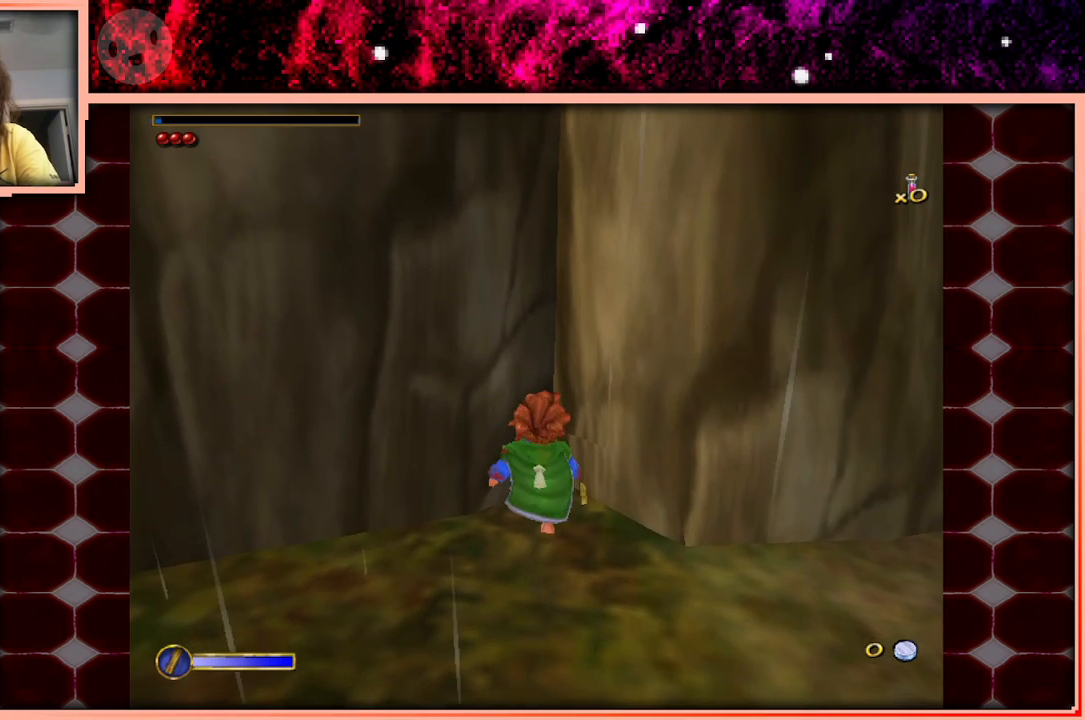
{"keys": ["w"], "events": []}
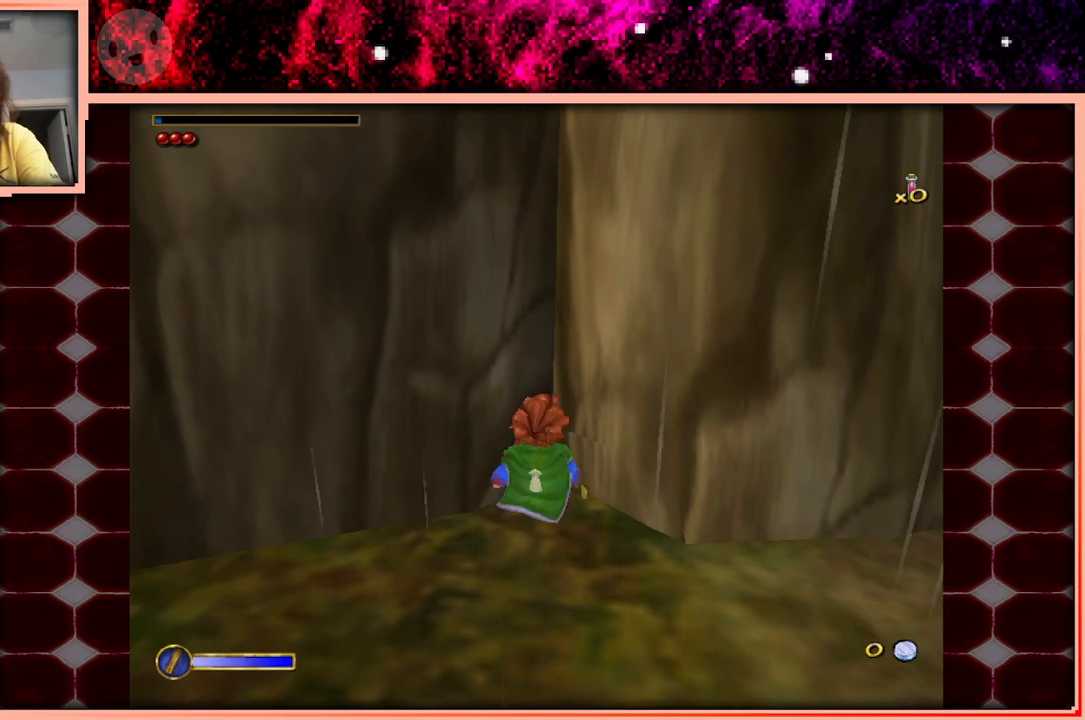
{"keys": ["w"], "events": [[150, "space", "down"], [250, "space", "up"]]}
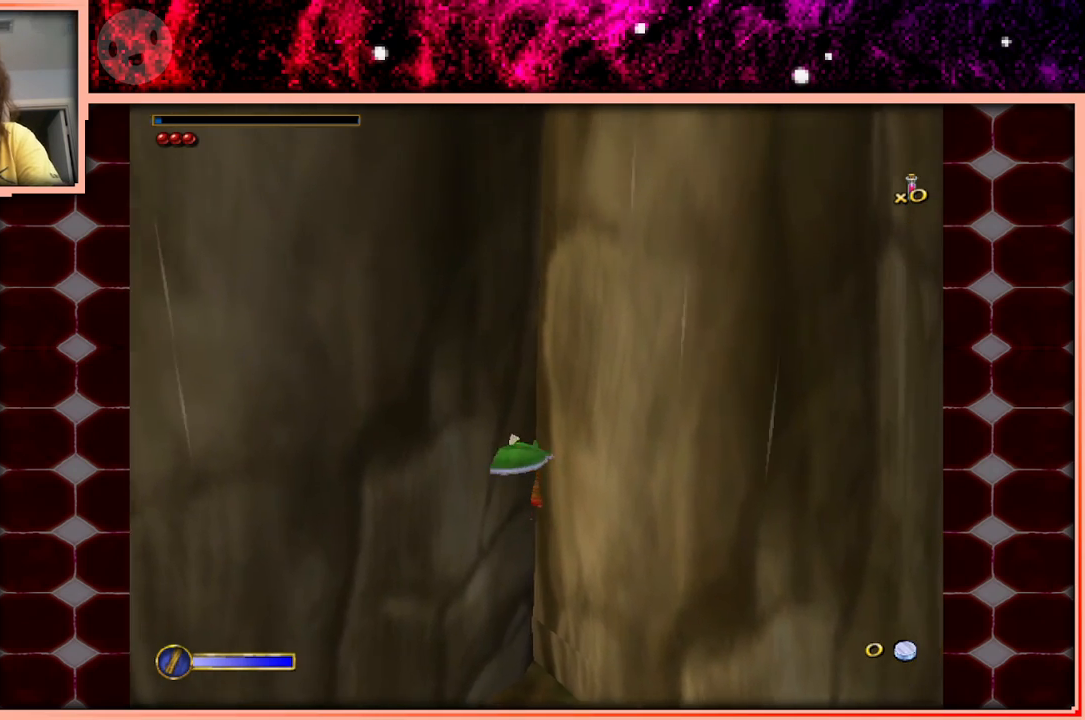
{"keys": ["space", "w"], "events": [[450, "space", "down"]]}
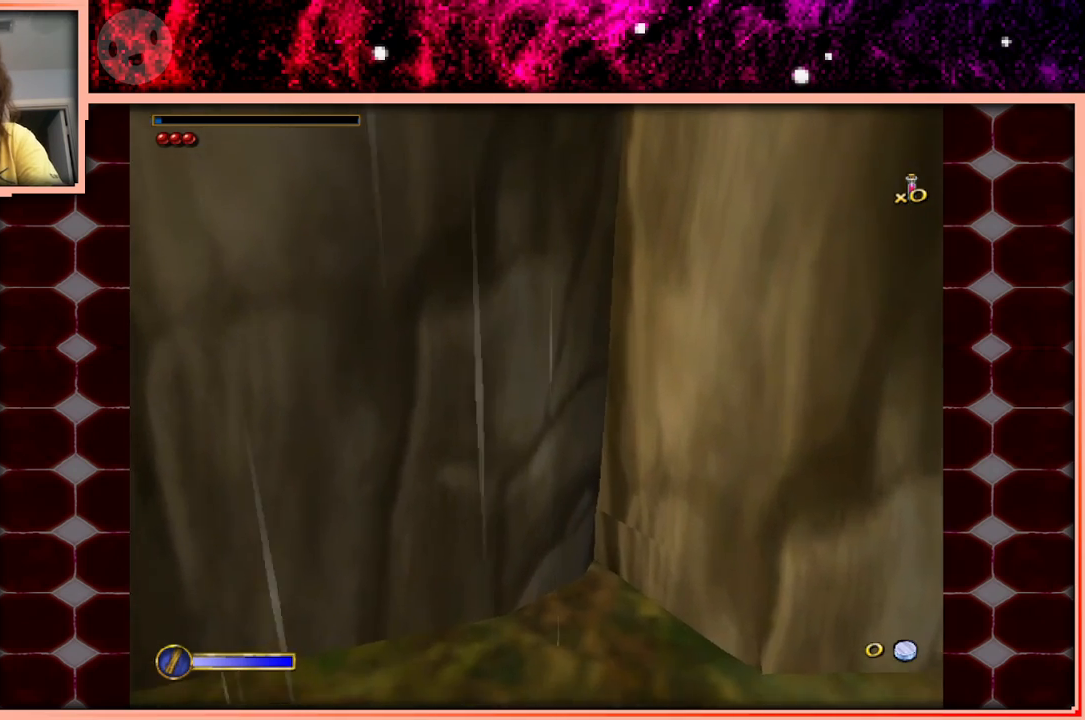
{"keys": ["w"], "events": [[50, "a", "down"], [50, "space", "up"], [233, "a", "up"]]}
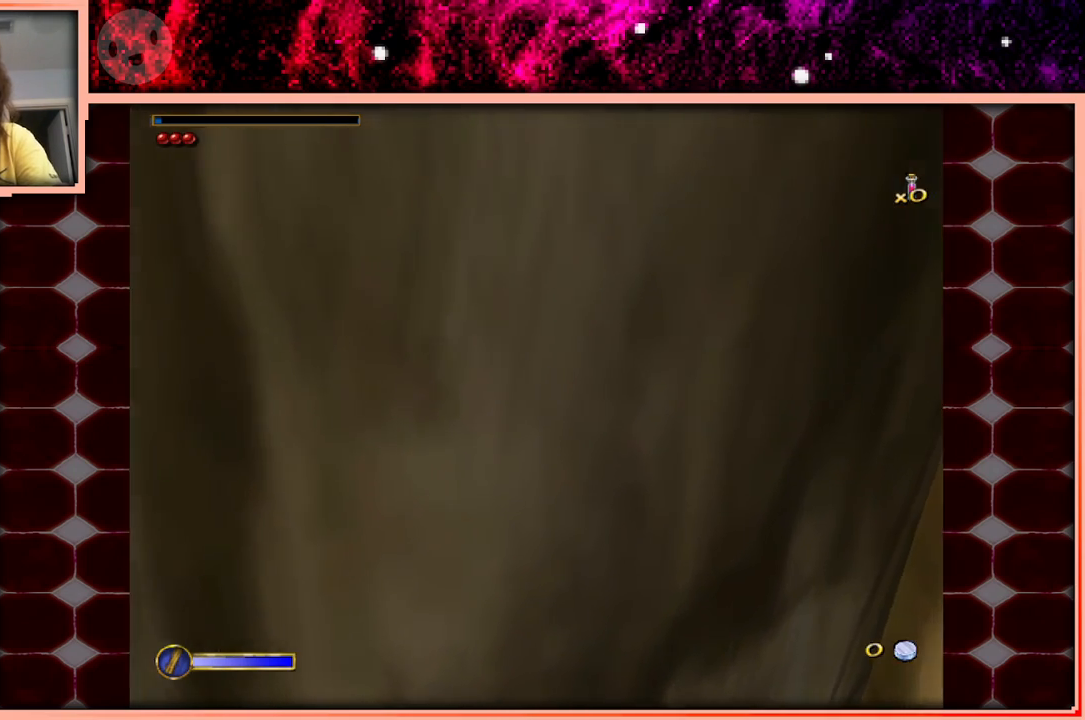
{"keys": ["w"], "events": [[383, "space", "down"], [483, "space", "up"]]}
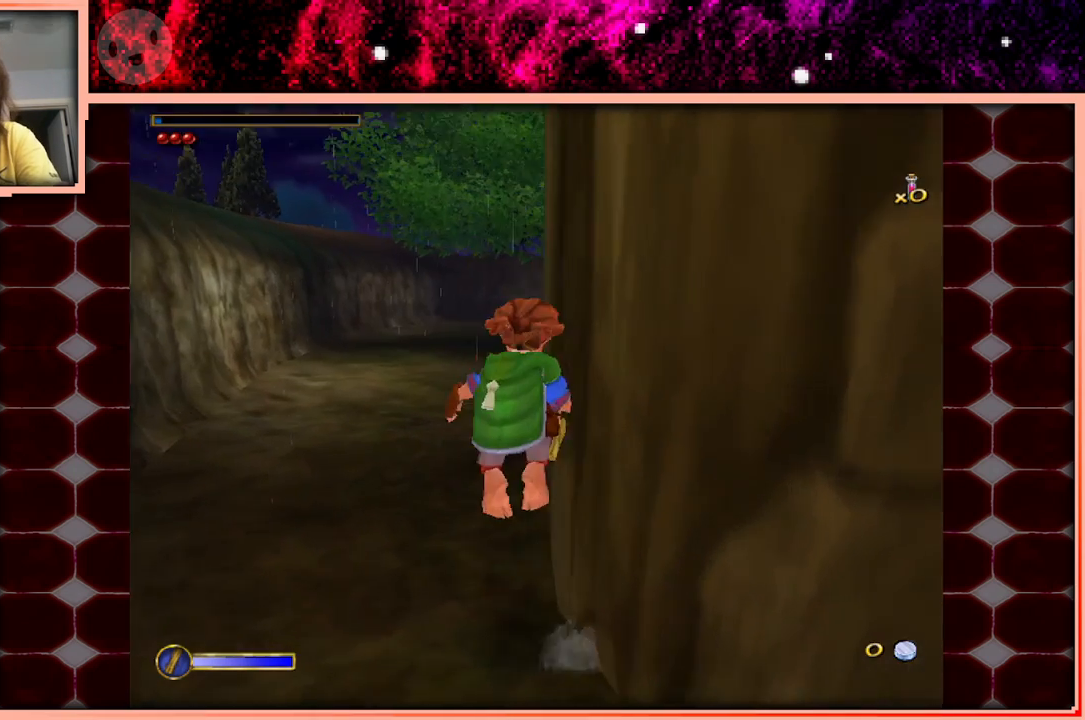
{"keys": ["w"], "events": [[83, "a", "down"], [166, "a", "up"]]}
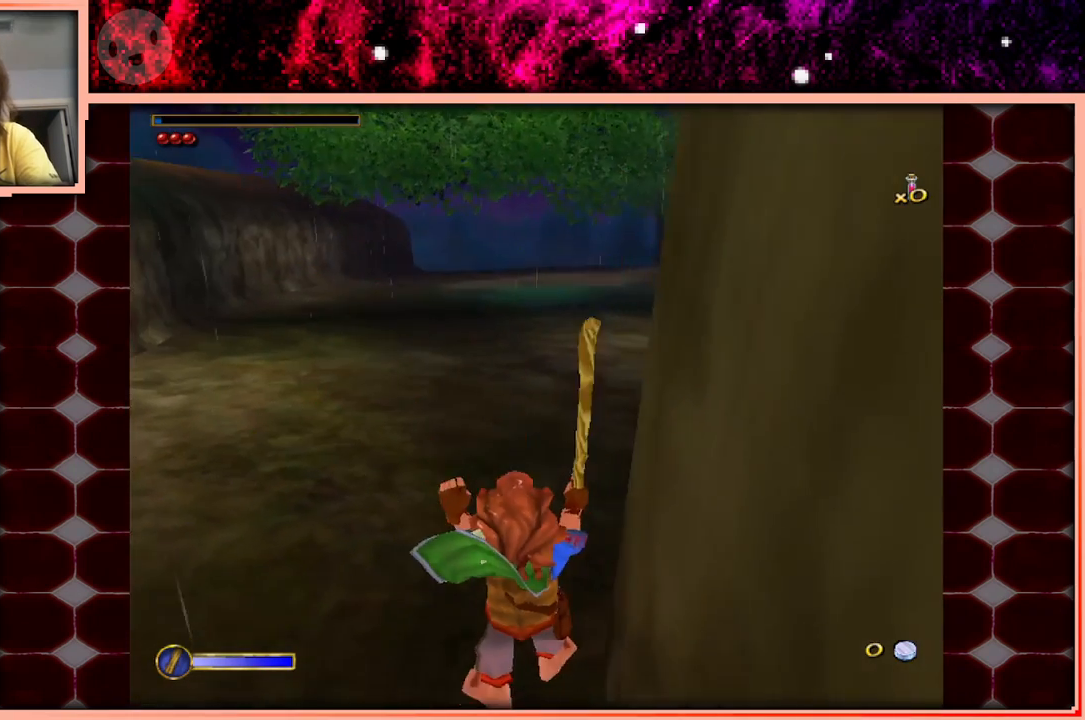
{"keys": ["w"], "events": [[183, "space", "down"], [283, "space", "up"]]}
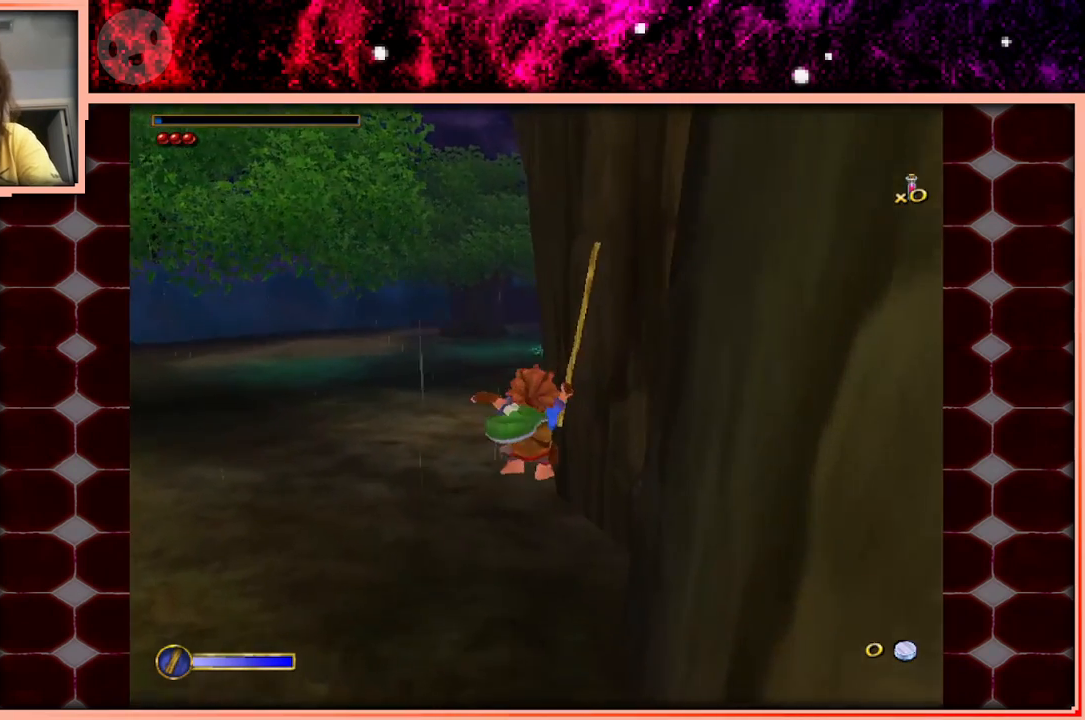
{"keys": ["space", "w"], "events": [[66, "a", "down"], [200, "a", "up"], [483, "space", "down"]]}
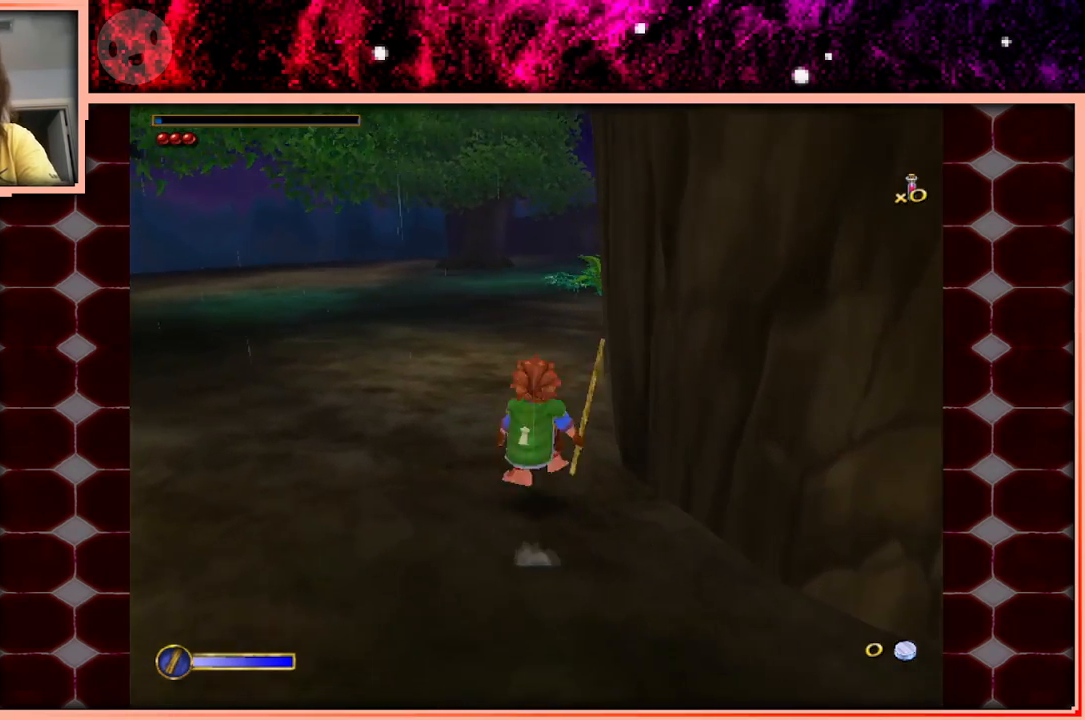
{"keys": ["w"], "events": [[83, "space", "up"]]}
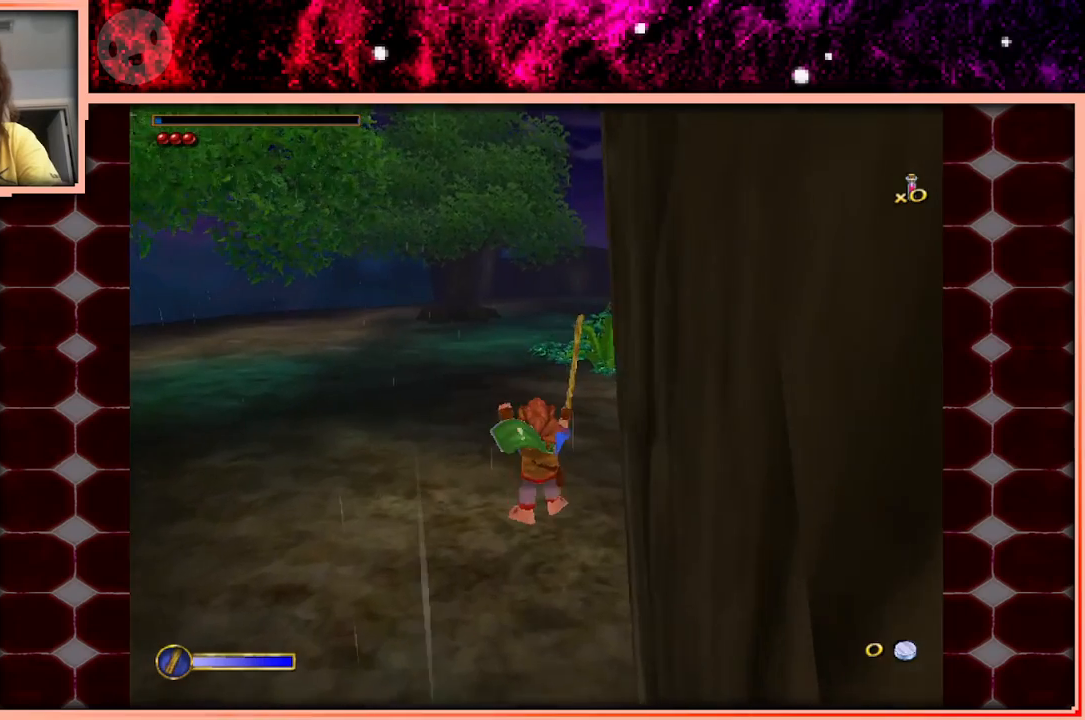
{"keys": ["w"], "events": [[333, "space", "down"], [416, "space", "up"]]}
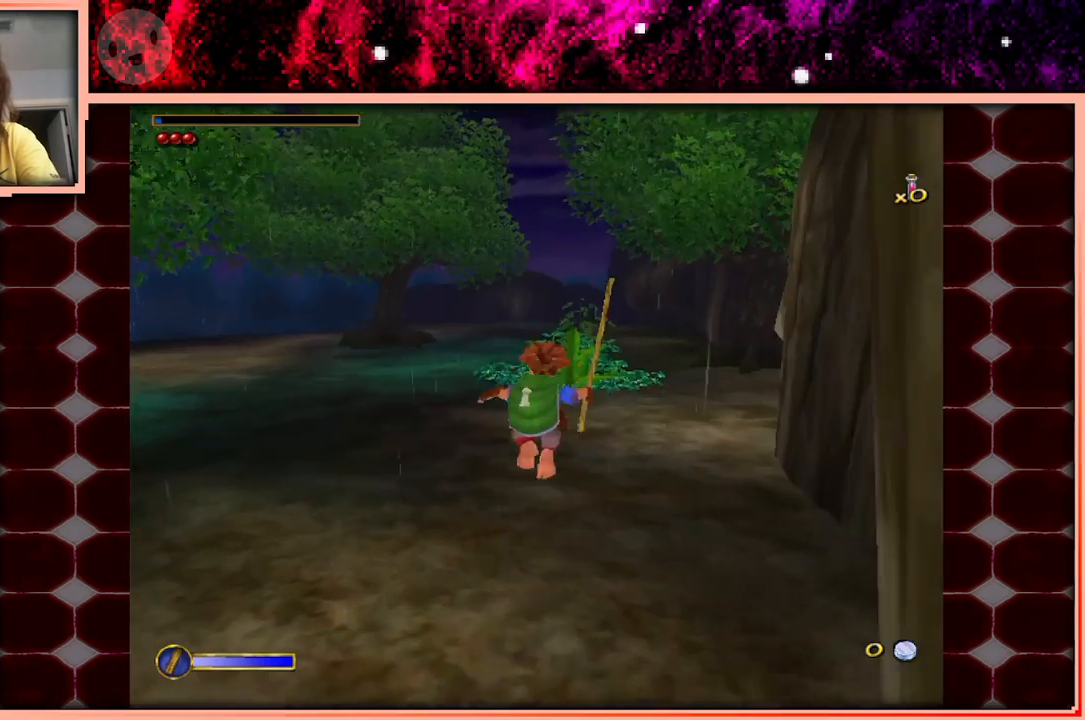
{"keys": ["w"], "events": [[16, "d", "down"], [150, "d", "up"]]}